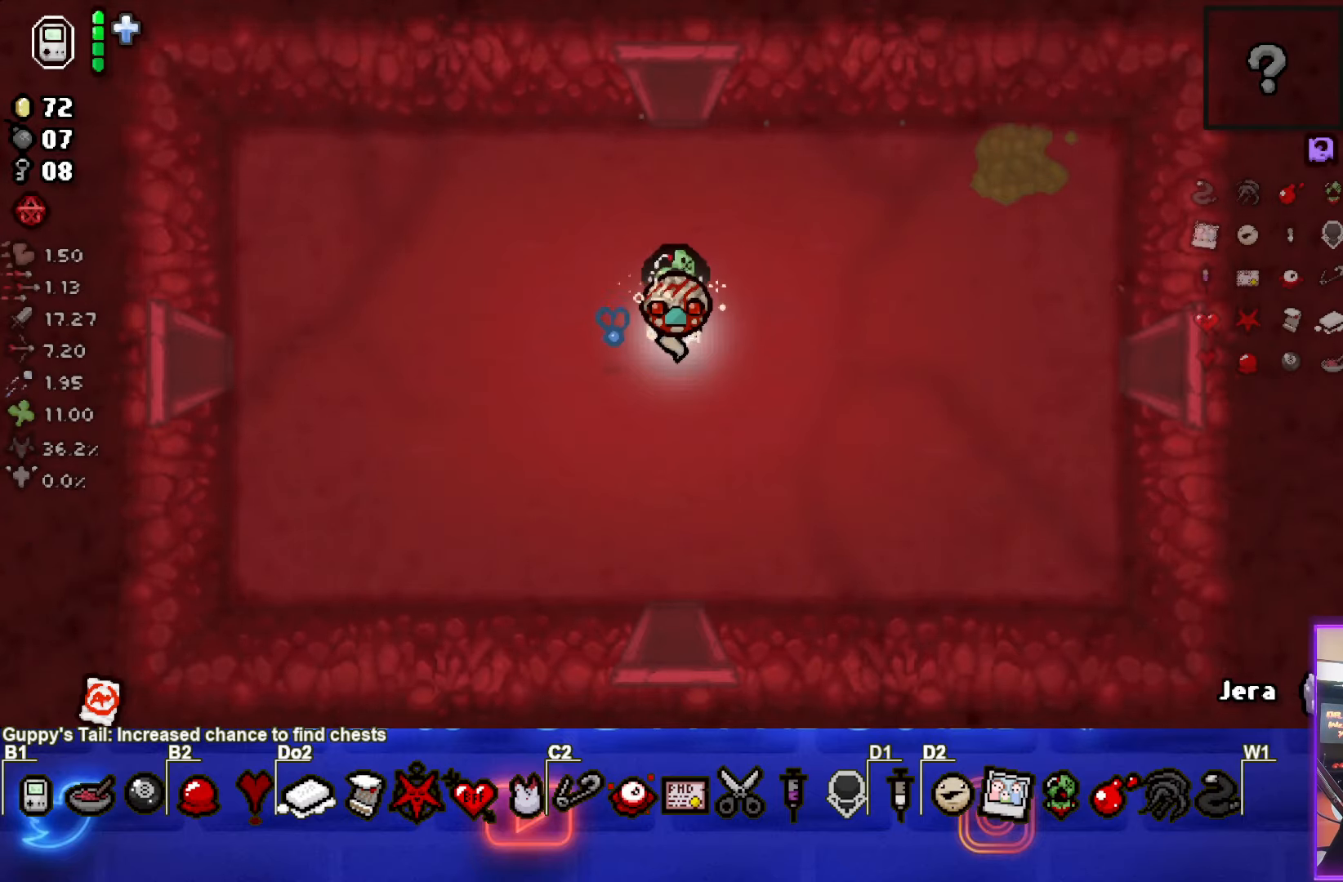
Gameplay with a controller (PlayStation layout); each line is a JSON object with the inputs held at the frame after it. "events" lists button and stick changes between this image and that frame as [ms after this image, input, new state], when the widget could be followed in between. Not read: right_stick.
{"buttons": [], "left_stick": "center", "events": [[283, "START", "down"], [400, "START", "up"]]}
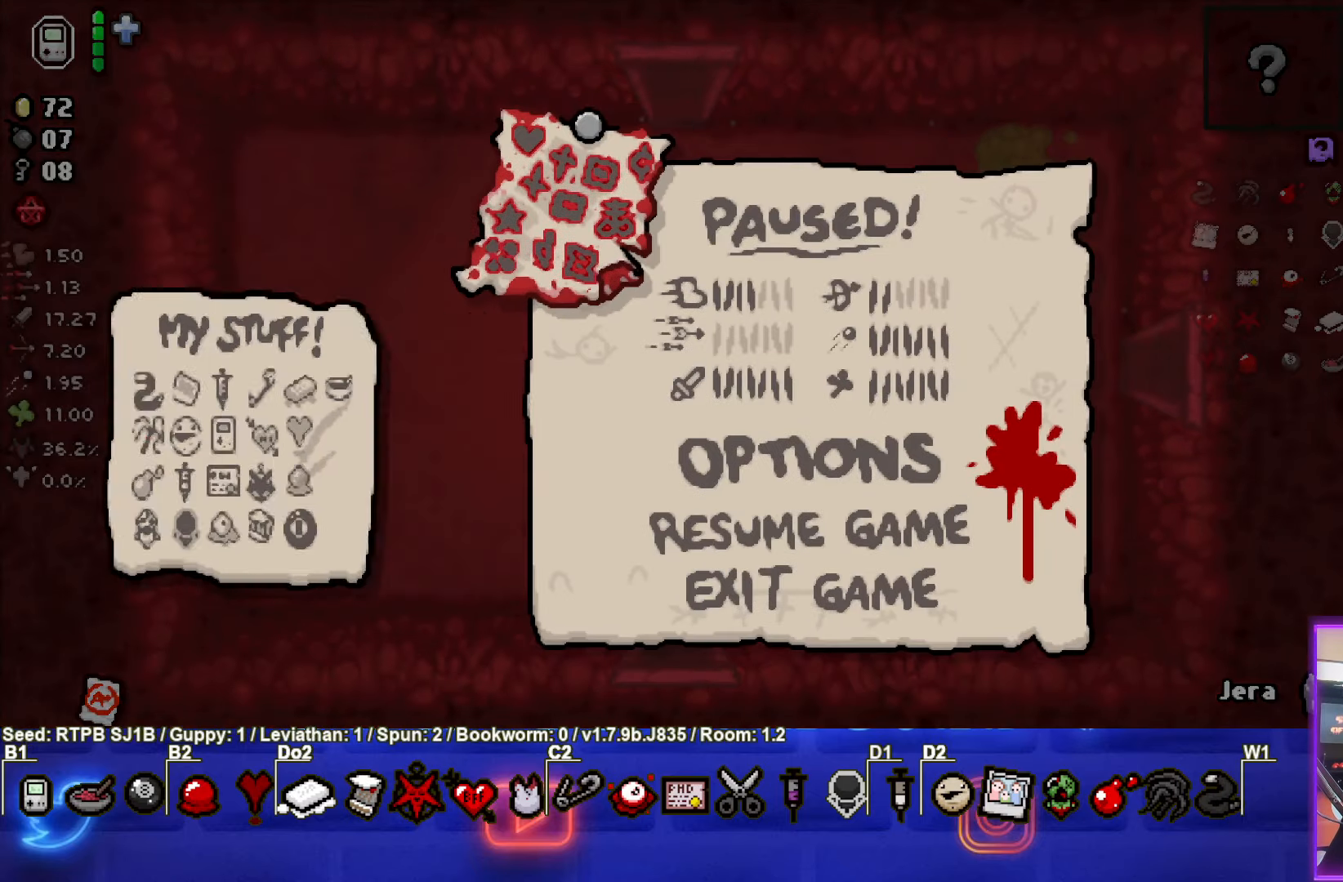
{"buttons": [], "left_stick": "center", "events": []}
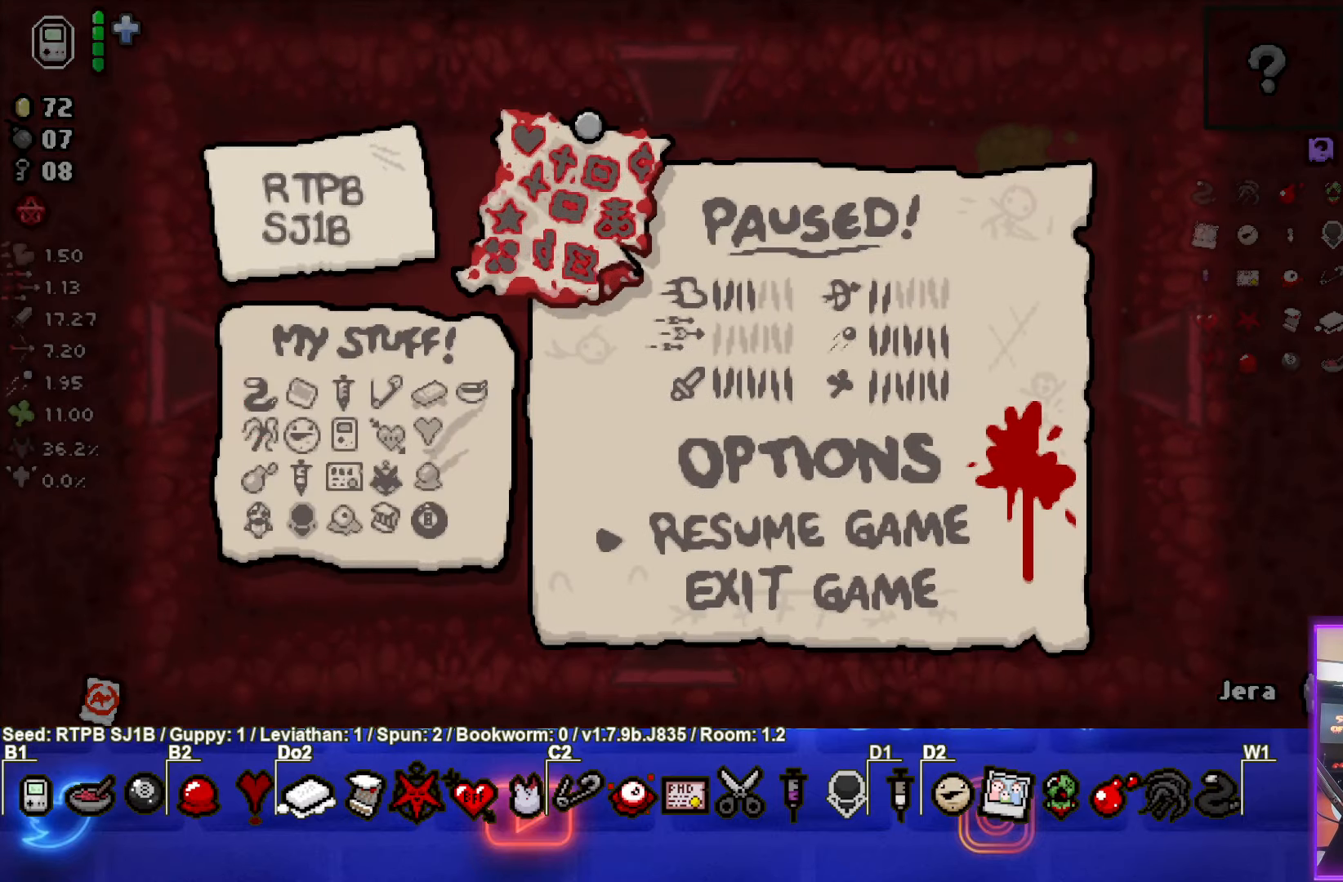
{"buttons": [], "left_stick": "center", "events": []}
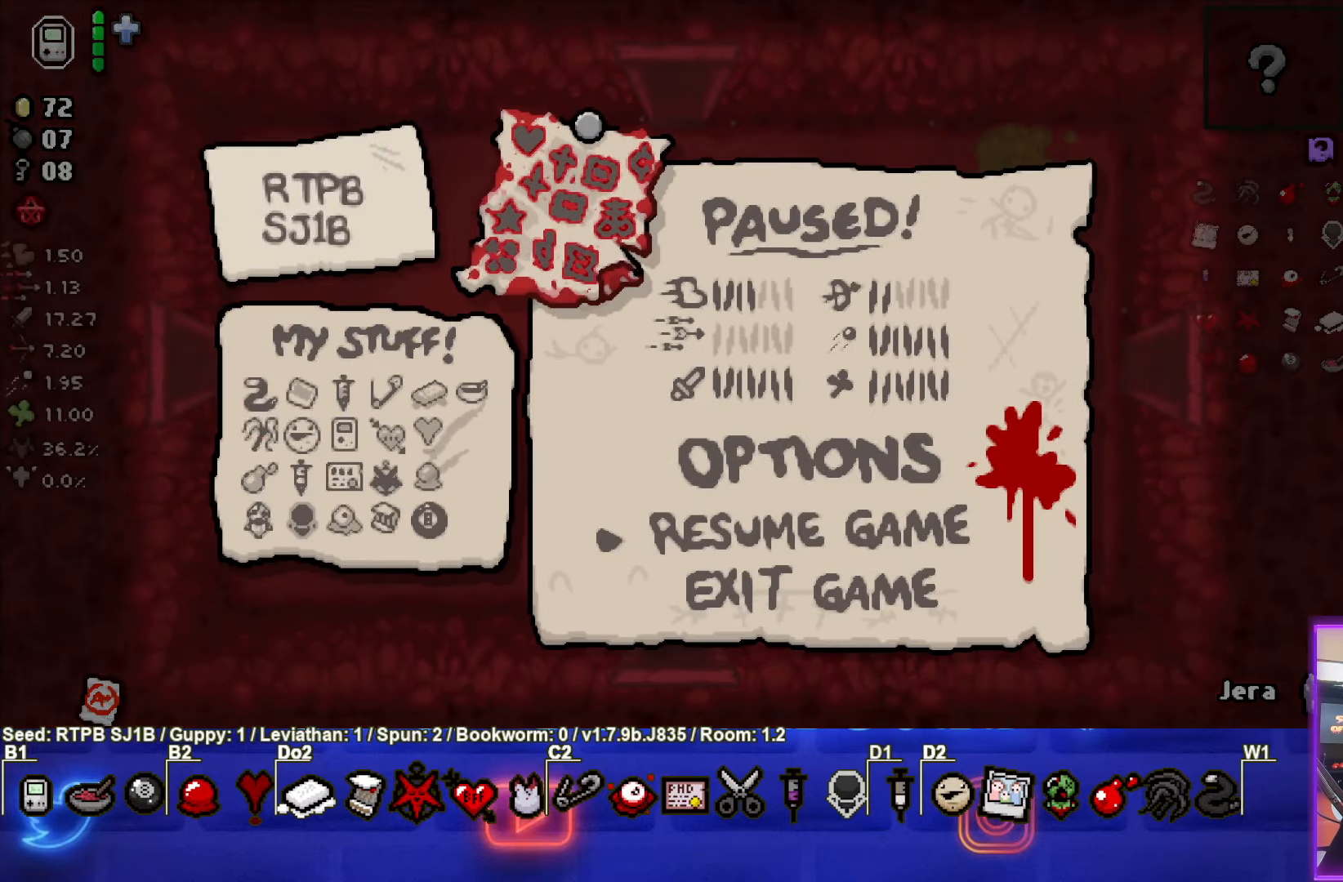
{"buttons": [], "left_stick": "center", "events": []}
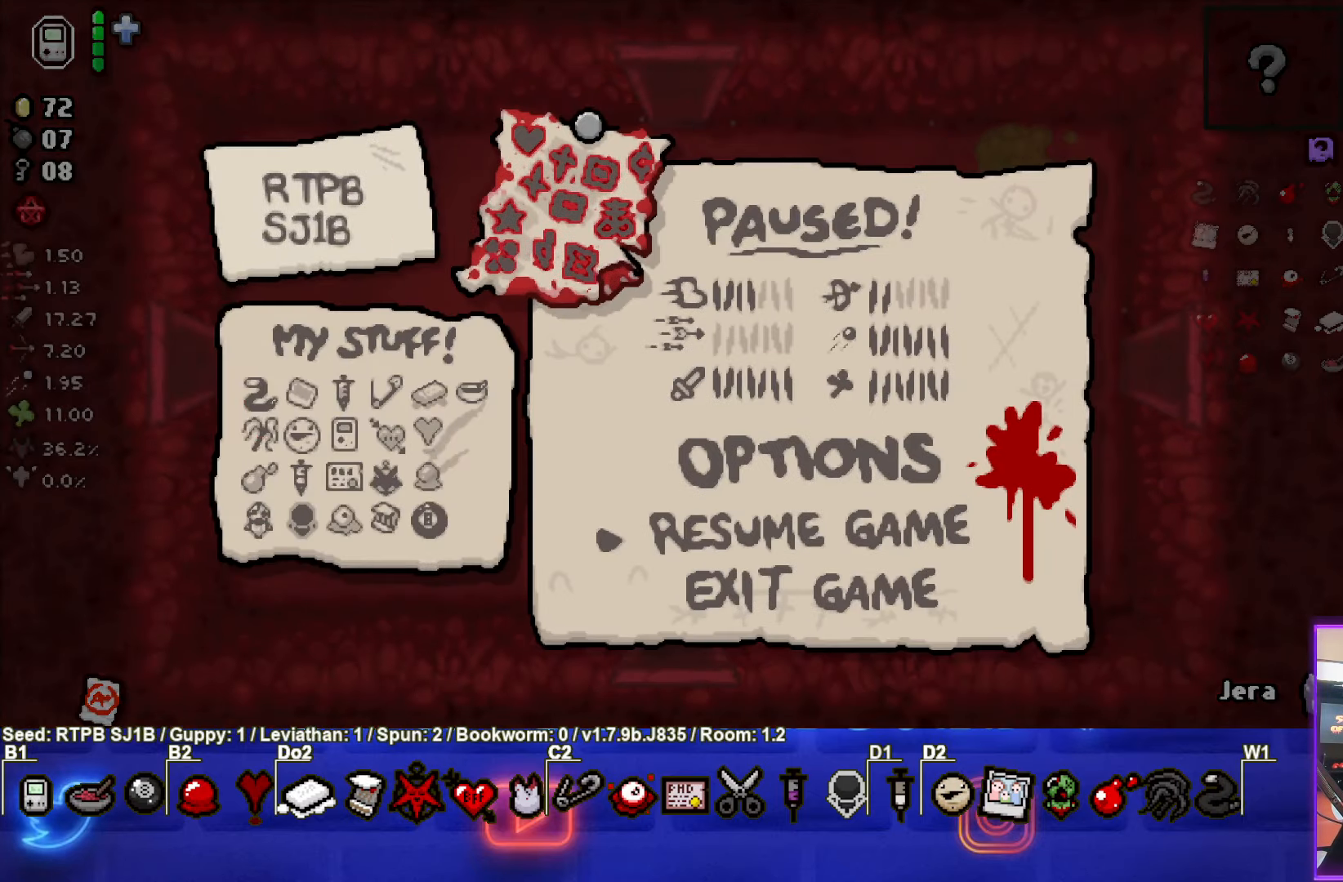
{"buttons": [], "left_stick": "center", "events": []}
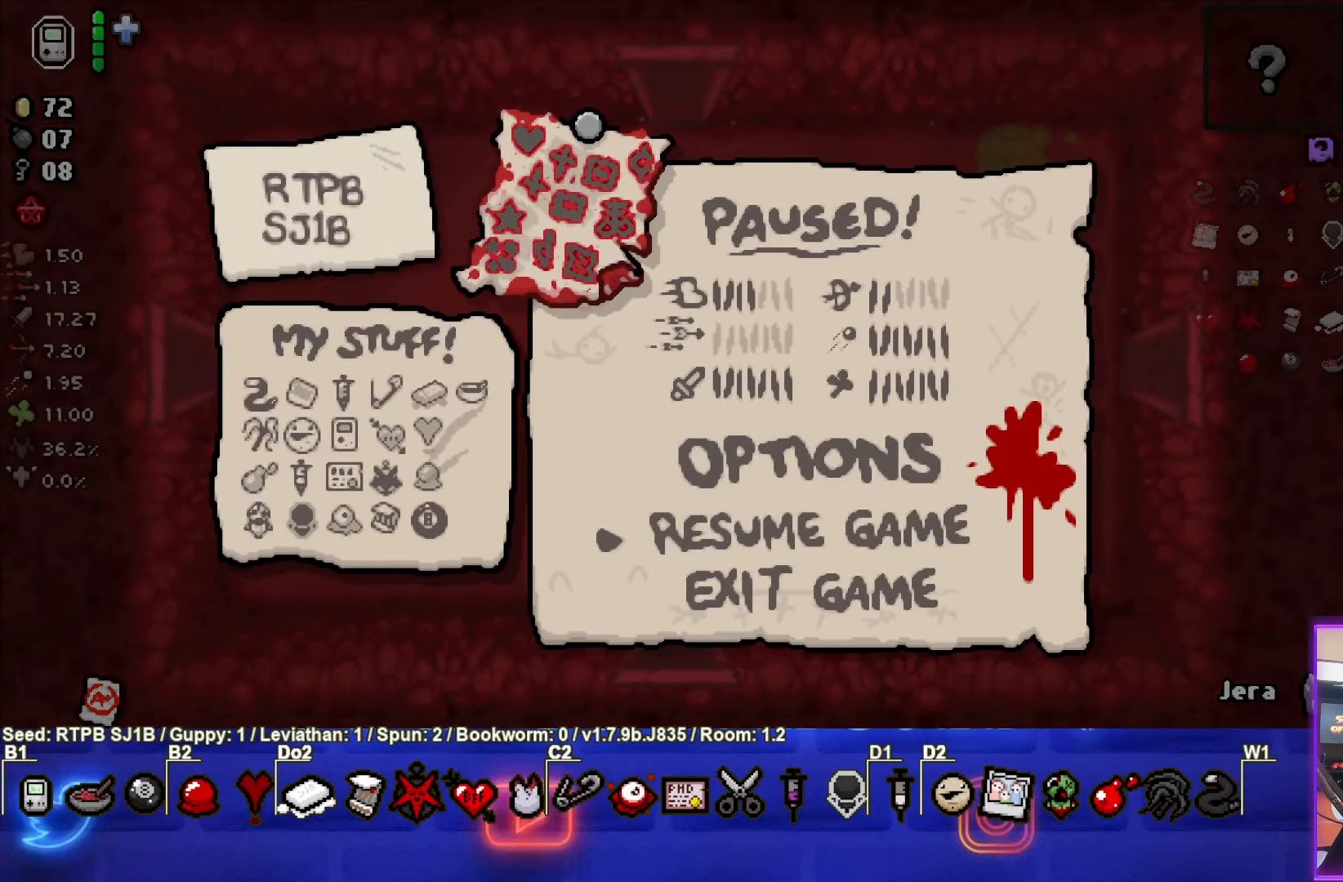
{"buttons": [], "left_stick": "center", "events": [[67, "START", "down"], [200, "START", "up"]]}
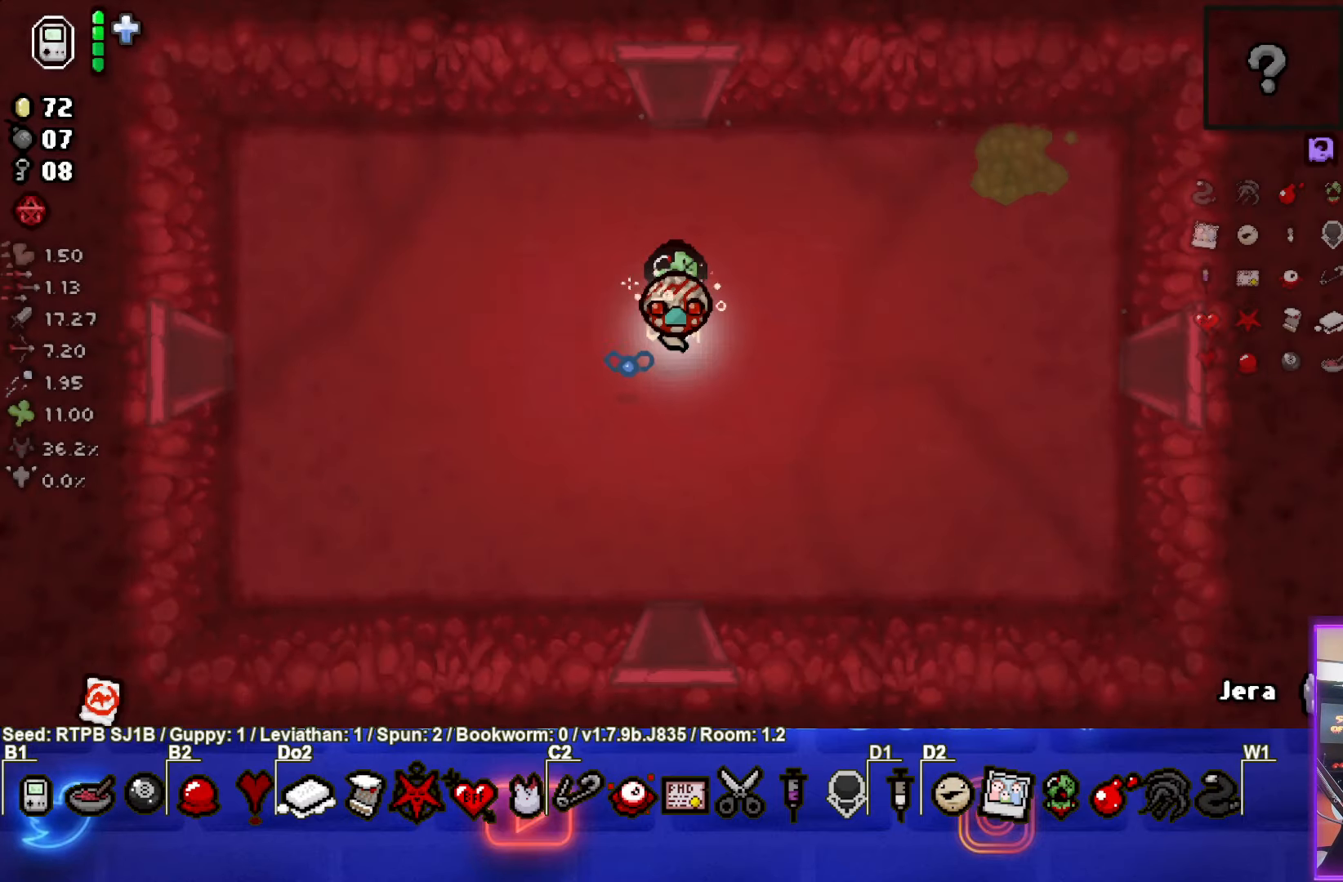
{"buttons": [], "left_stick": "right", "events": [[33, "left_stick", "right"]]}
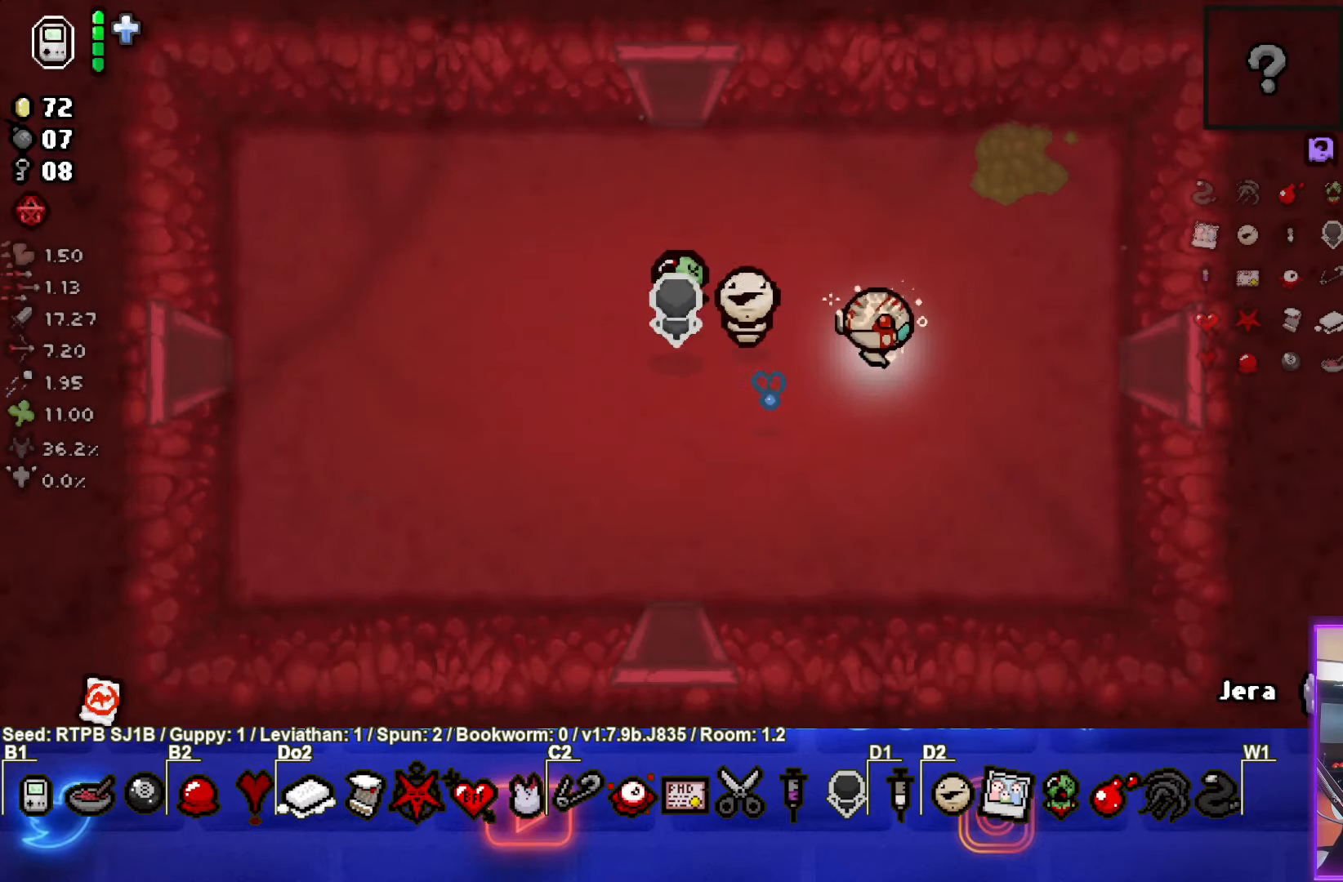
{"buttons": [], "left_stick": "right", "events": []}
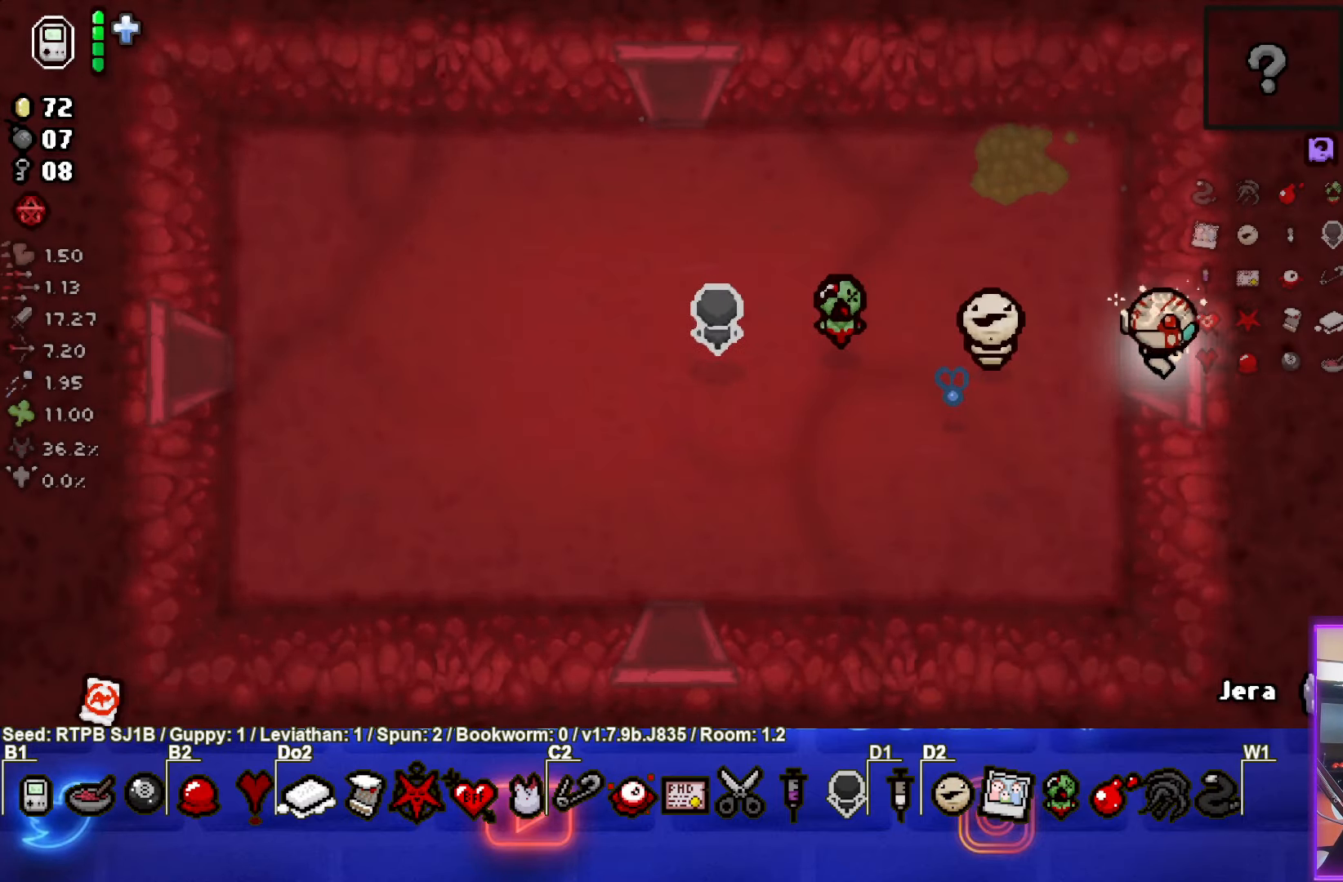
{"buttons": [], "left_stick": "center", "events": [[167, "left_stick", "center"]]}
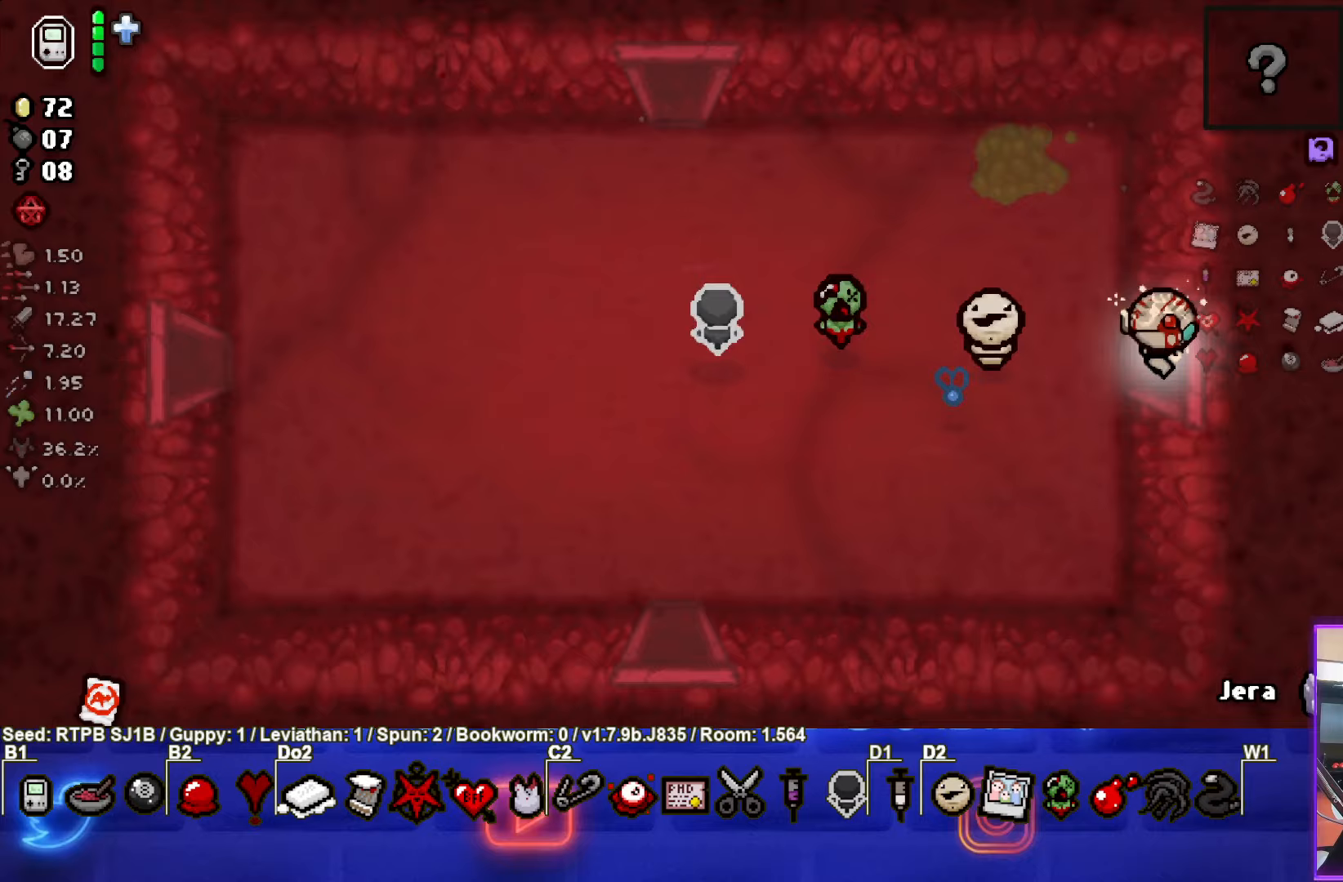
{"buttons": [], "left_stick": "center", "events": []}
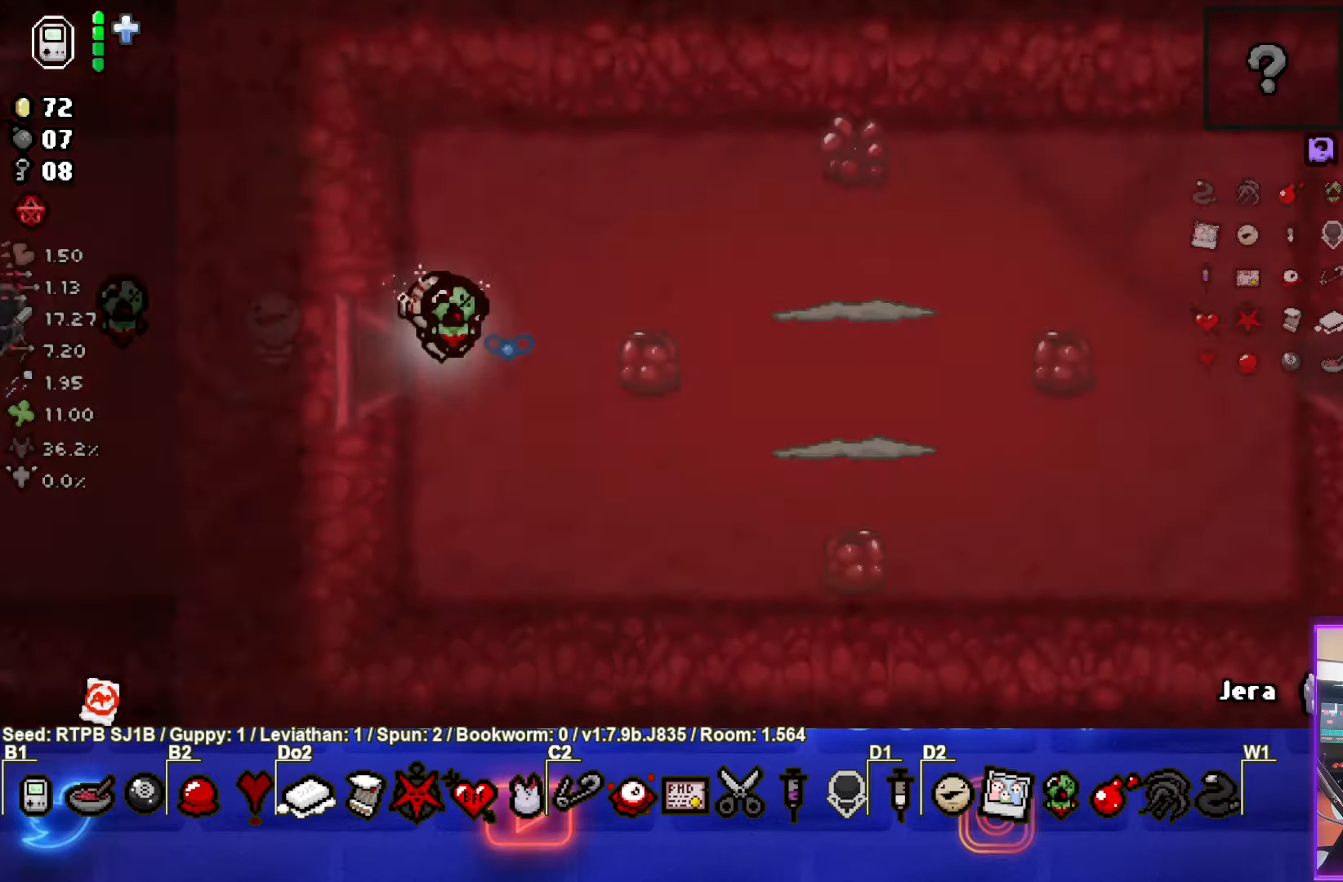
{"buttons": [], "left_stick": "right", "events": [[350, "left_stick", "right"]]}
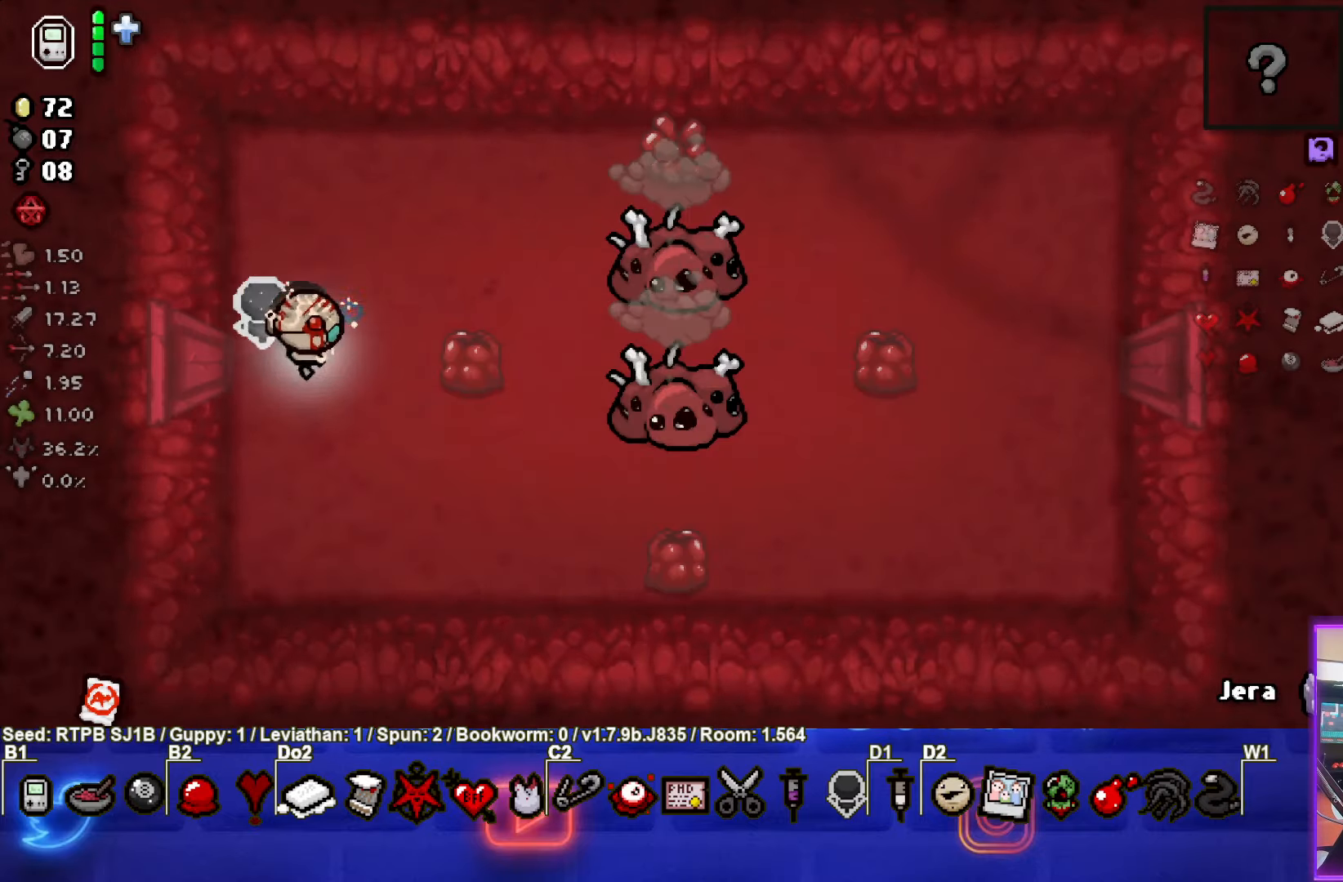
{"buttons": ["CIRCLE"], "left_stick": "up", "events": [[117, "CIRCLE", "down"], [317, "left_stick", "left"], [467, "left_stick", "up"]]}
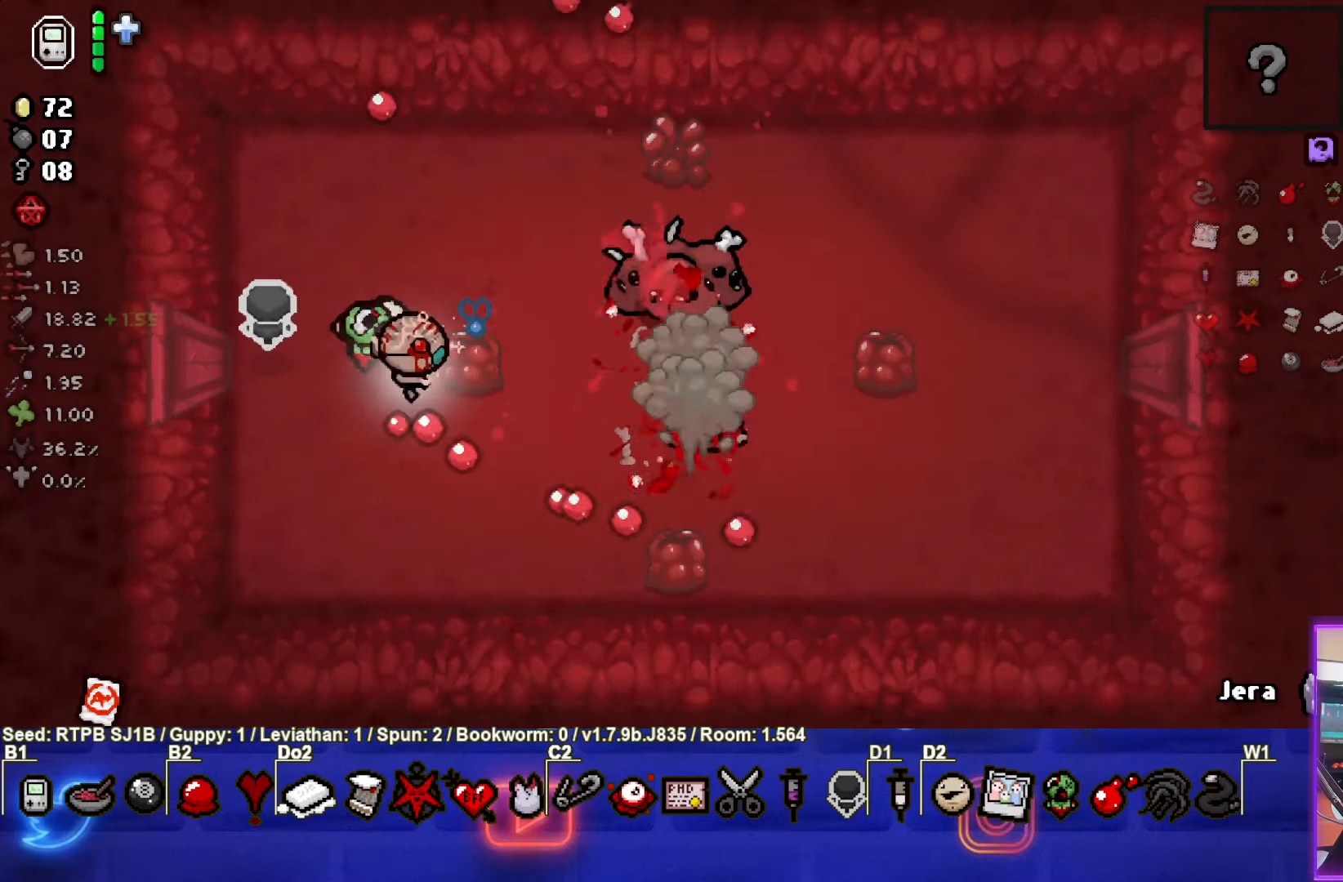
{"buttons": ["CIRCLE"], "left_stick": "center", "events": [[33, "left_stick", "up-right"], [300, "left_stick", "right"], [433, "left_stick", "center"]]}
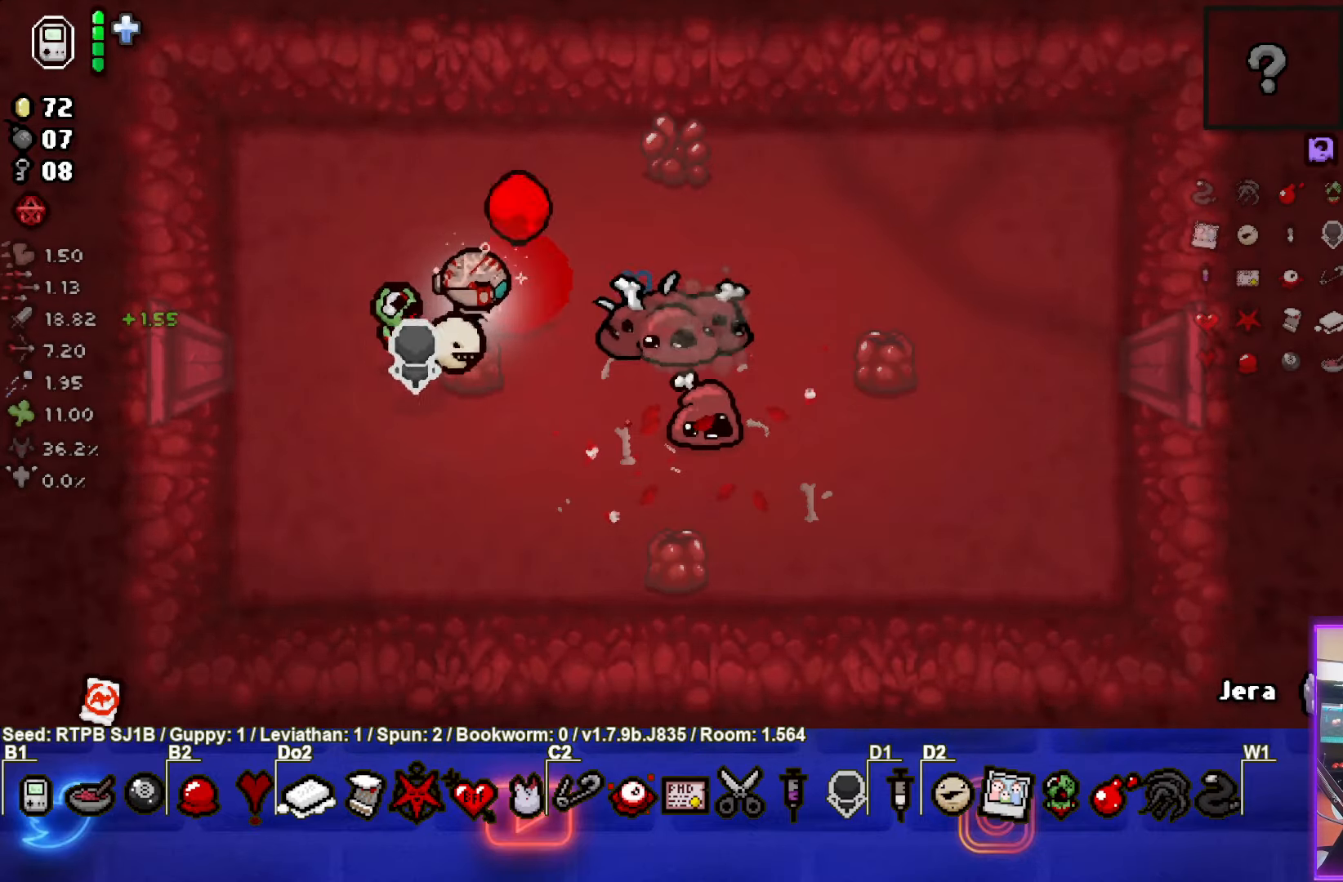
{"buttons": ["CIRCLE"], "left_stick": "left", "events": [[17, "left_stick", "left"]]}
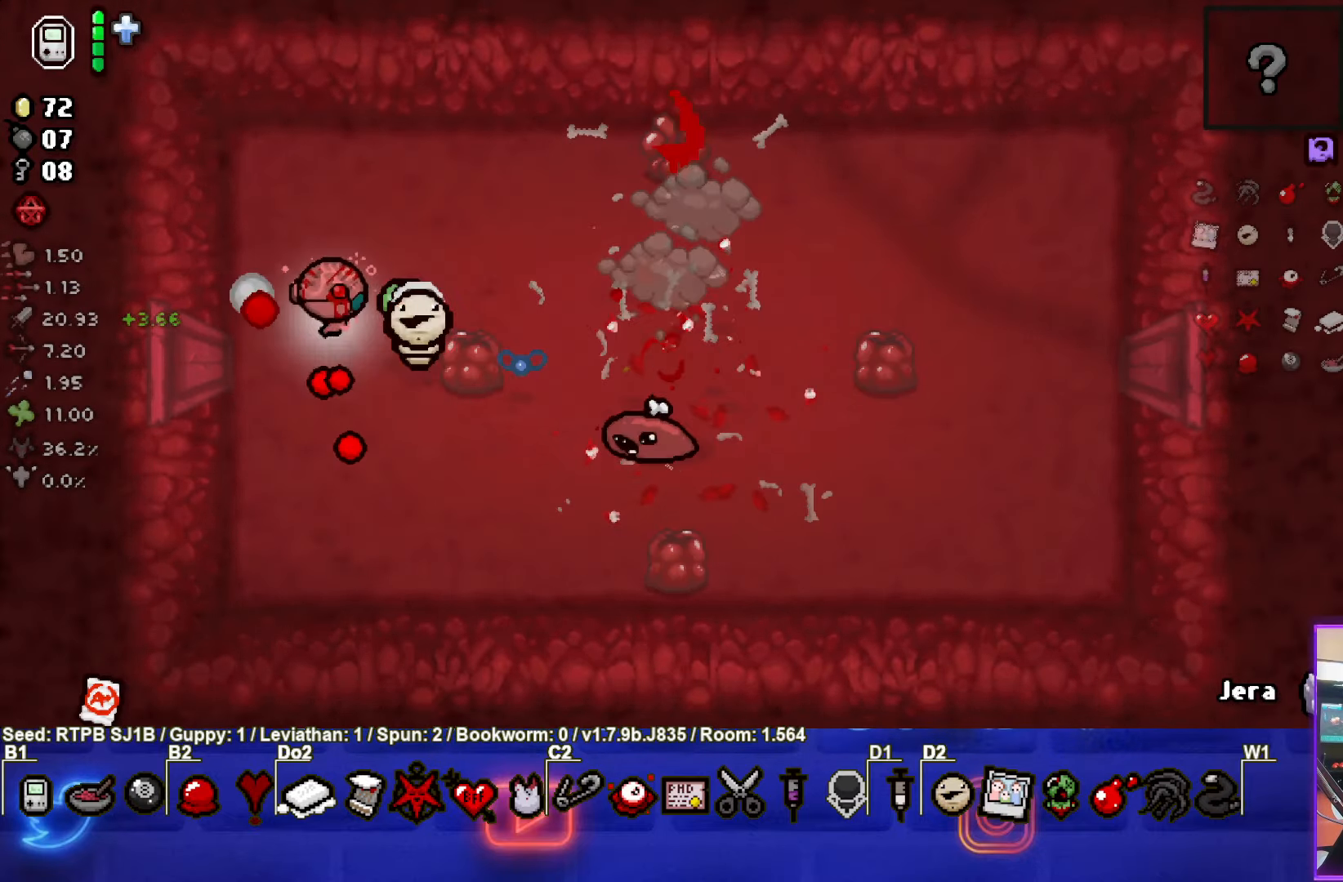
{"buttons": ["CIRCLE"], "left_stick": "center", "events": [[17, "left_stick", "center"], [267, "left_stick", "down-right"], [467, "left_stick", "center"]]}
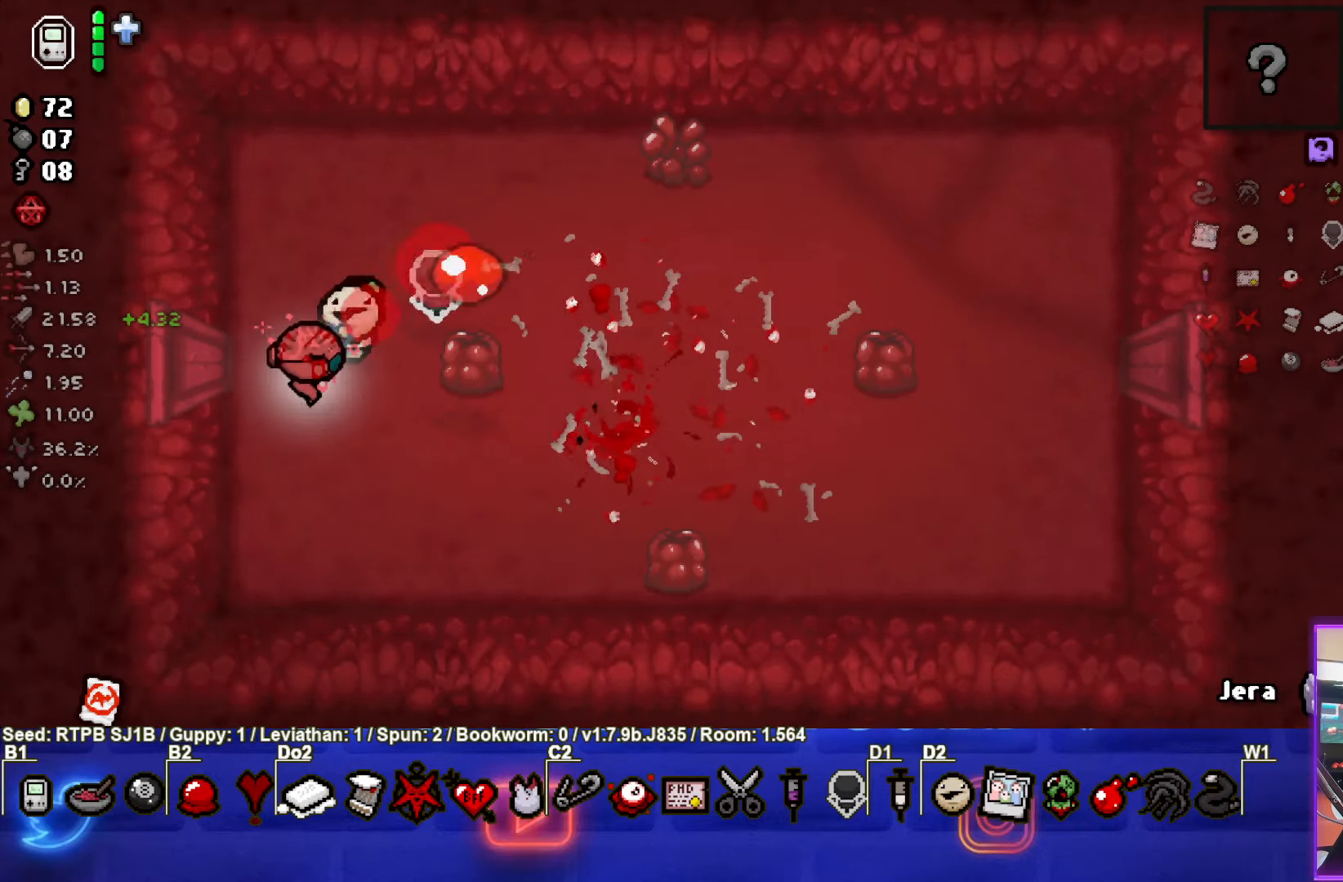
{"buttons": [], "left_stick": "up-right", "events": [[117, "left_stick", "up-left"], [167, "CIRCLE", "up"], [267, "left_stick", "up"], [400, "left_stick", "up-right"]]}
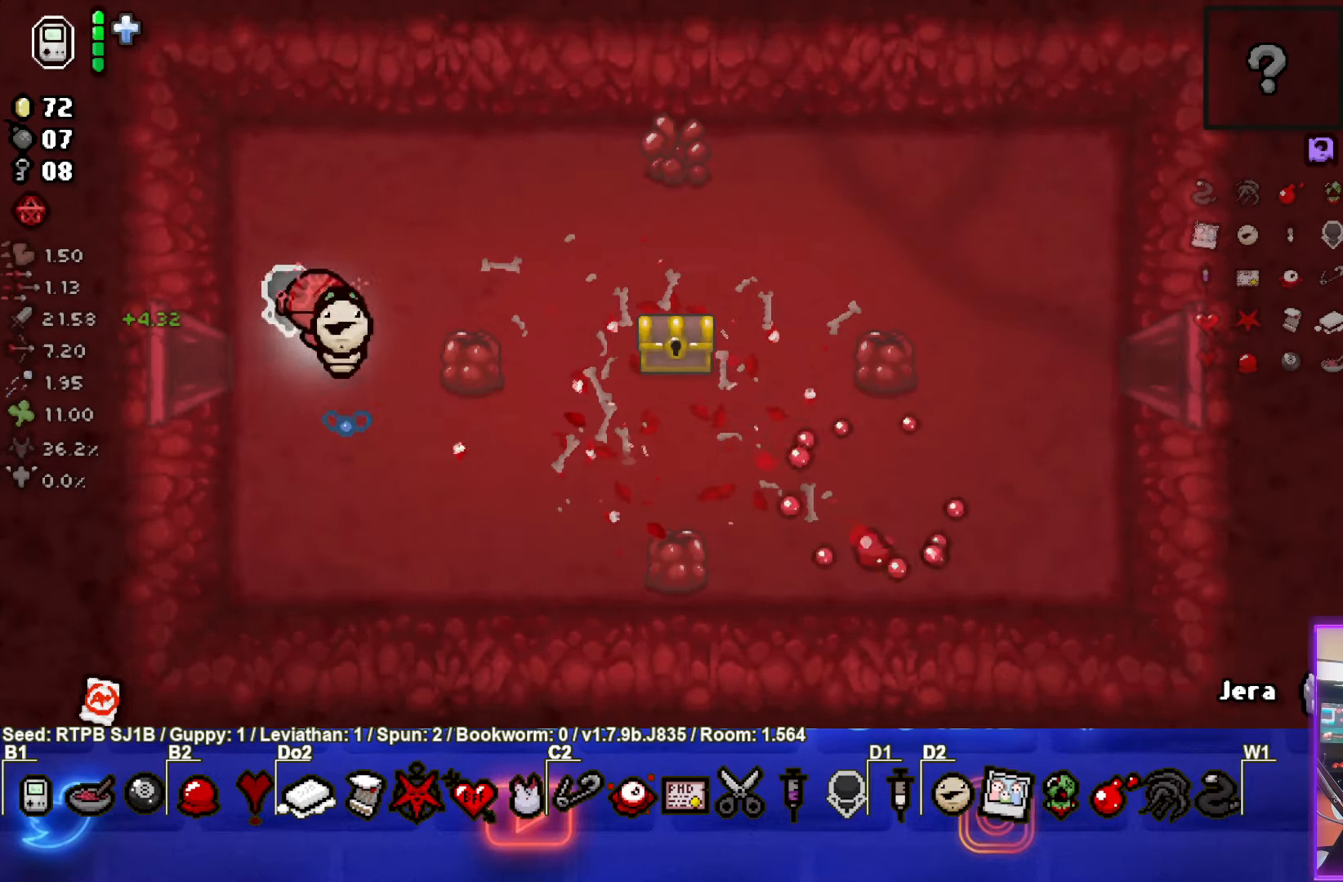
{"buttons": [], "left_stick": "right", "events": [[100, "left_stick", "right"]]}
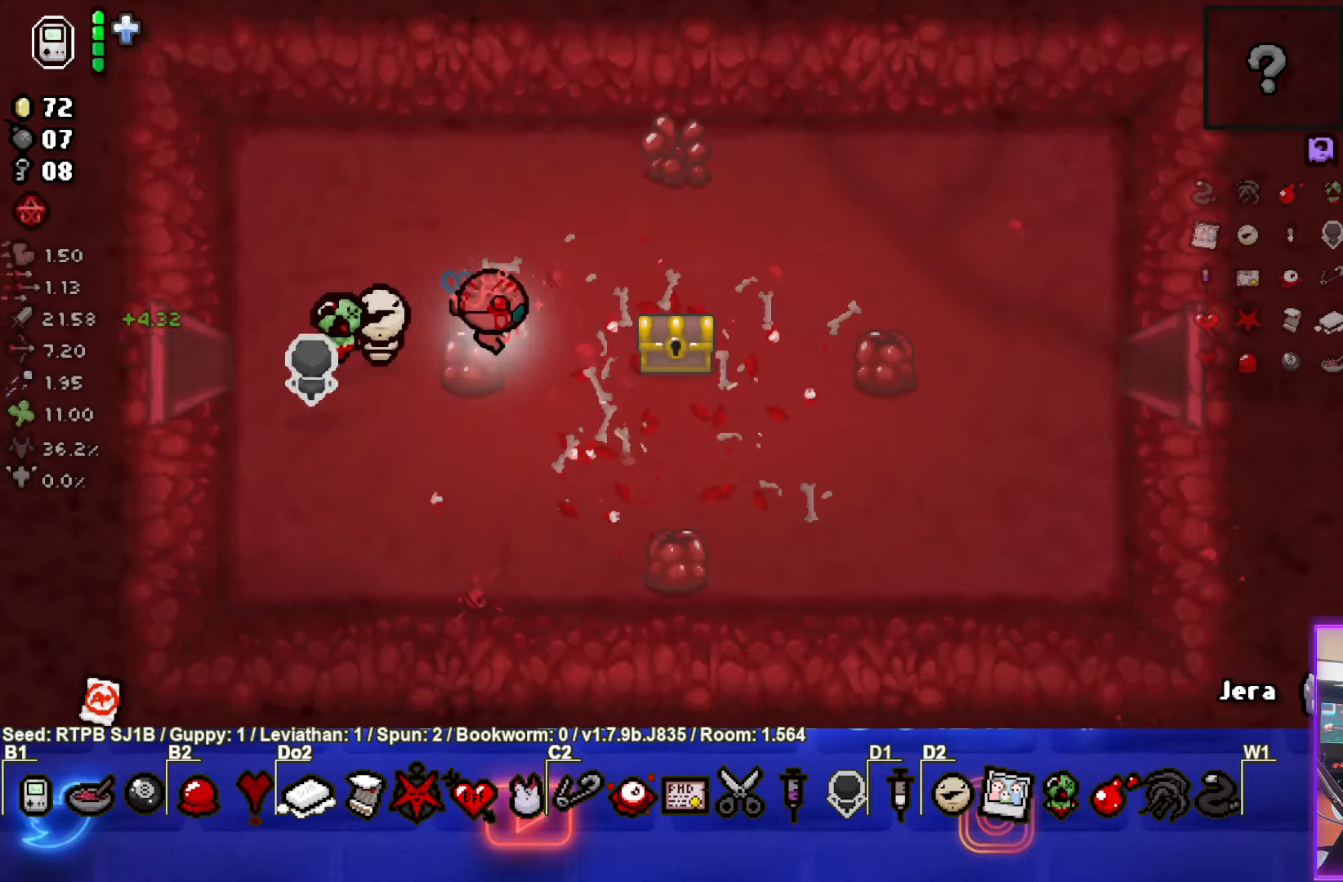
{"buttons": [], "left_stick": "center", "events": [[317, "left_stick", "down-right"], [450, "left_stick", "center"]]}
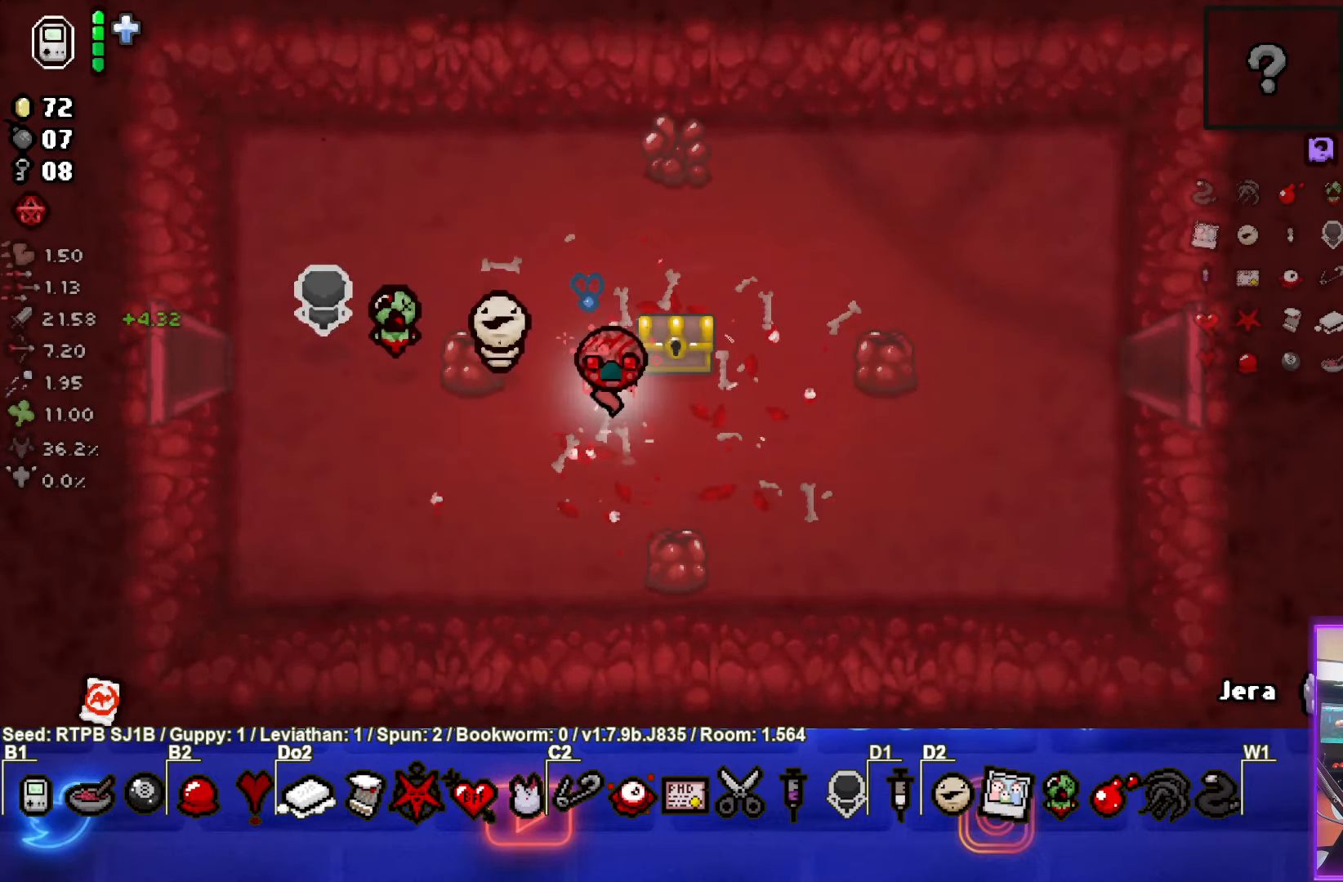
{"buttons": [], "left_stick": "down-left", "events": [[183, "left_stick", "up-right"], [417, "left_stick", "down-left"]]}
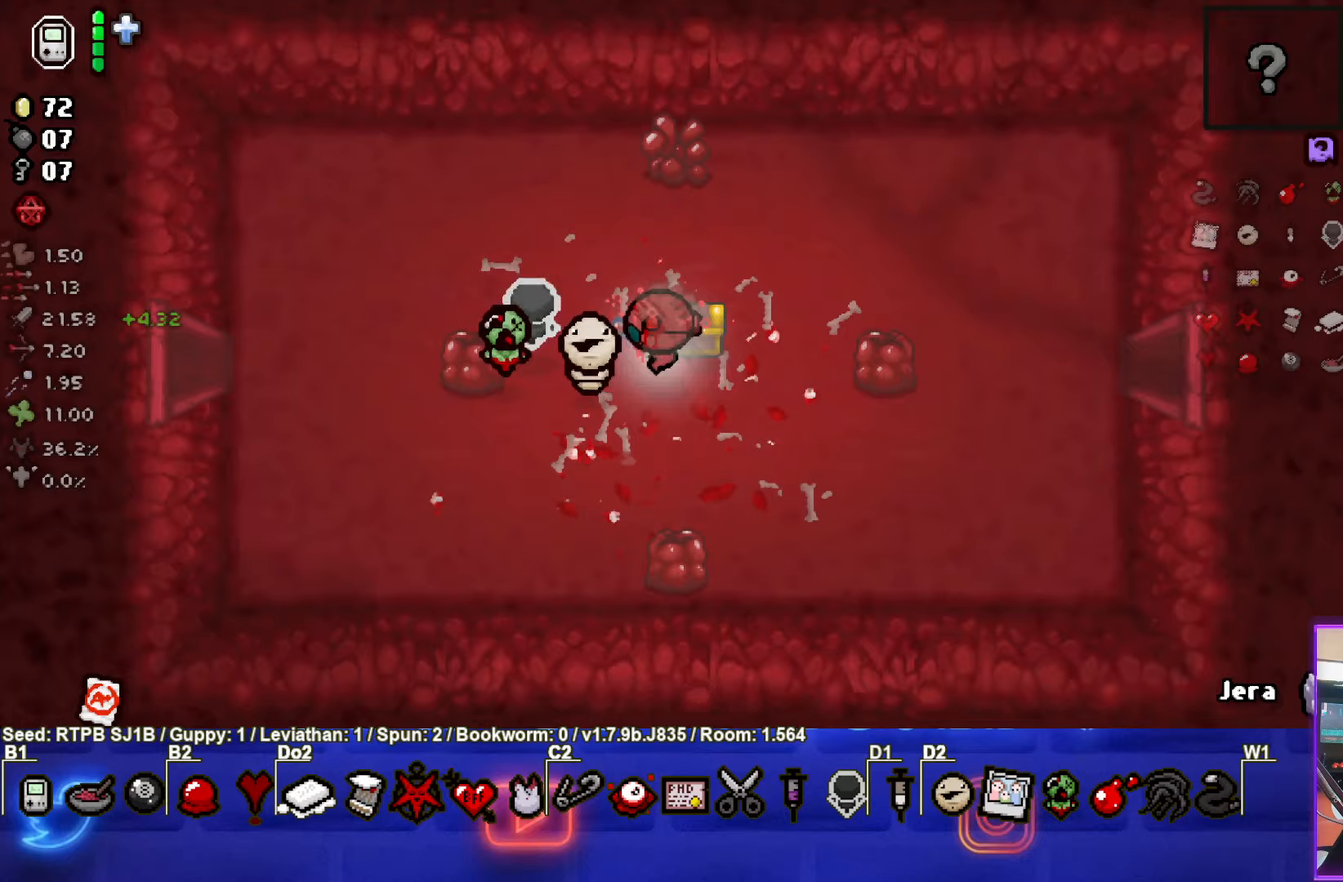
{"buttons": [], "left_stick": "down-right", "events": [[167, "left_stick", "center"], [467, "left_stick", "down-right"]]}
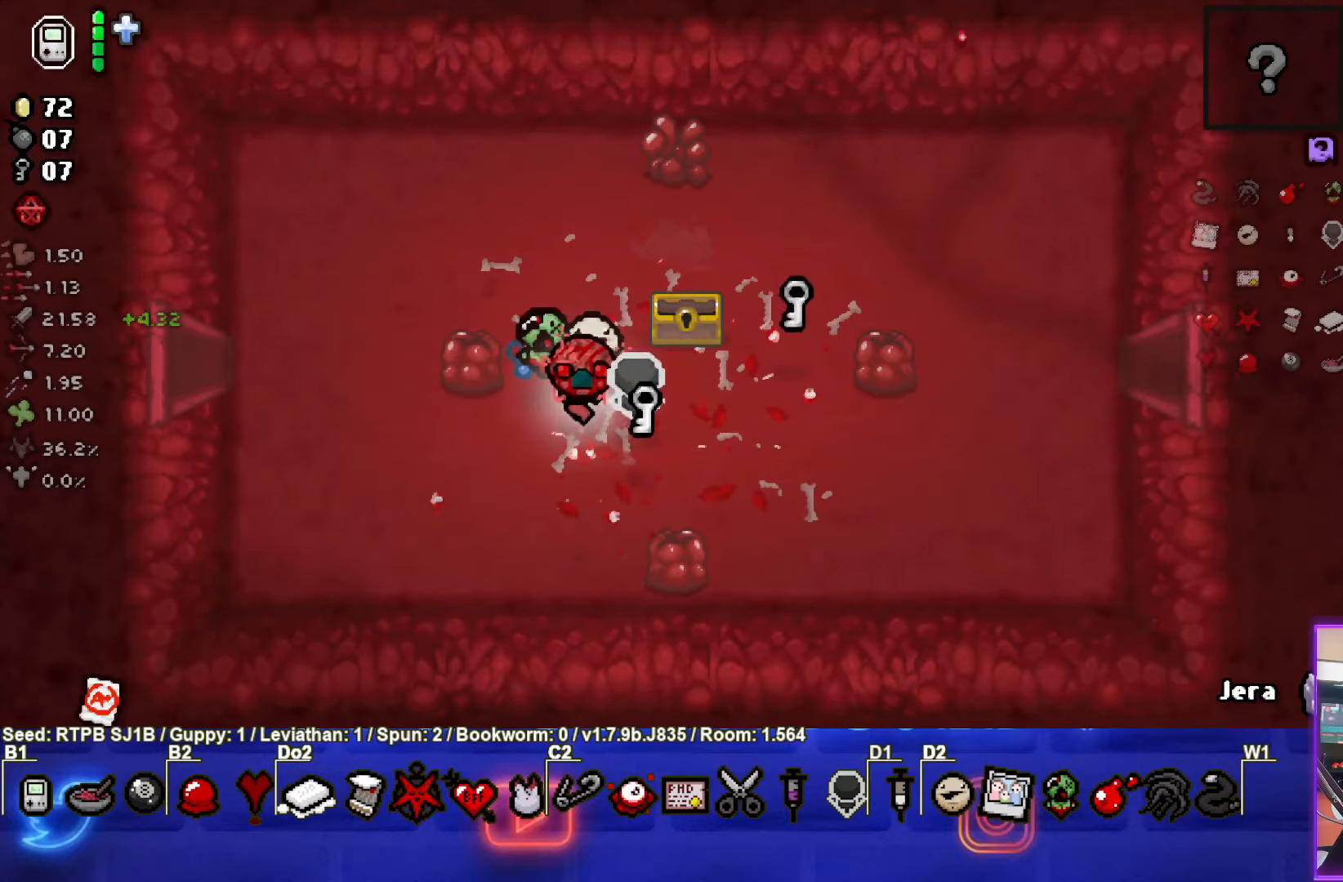
{"buttons": [], "left_stick": "up-right", "events": [[250, "left_stick", "up-right"]]}
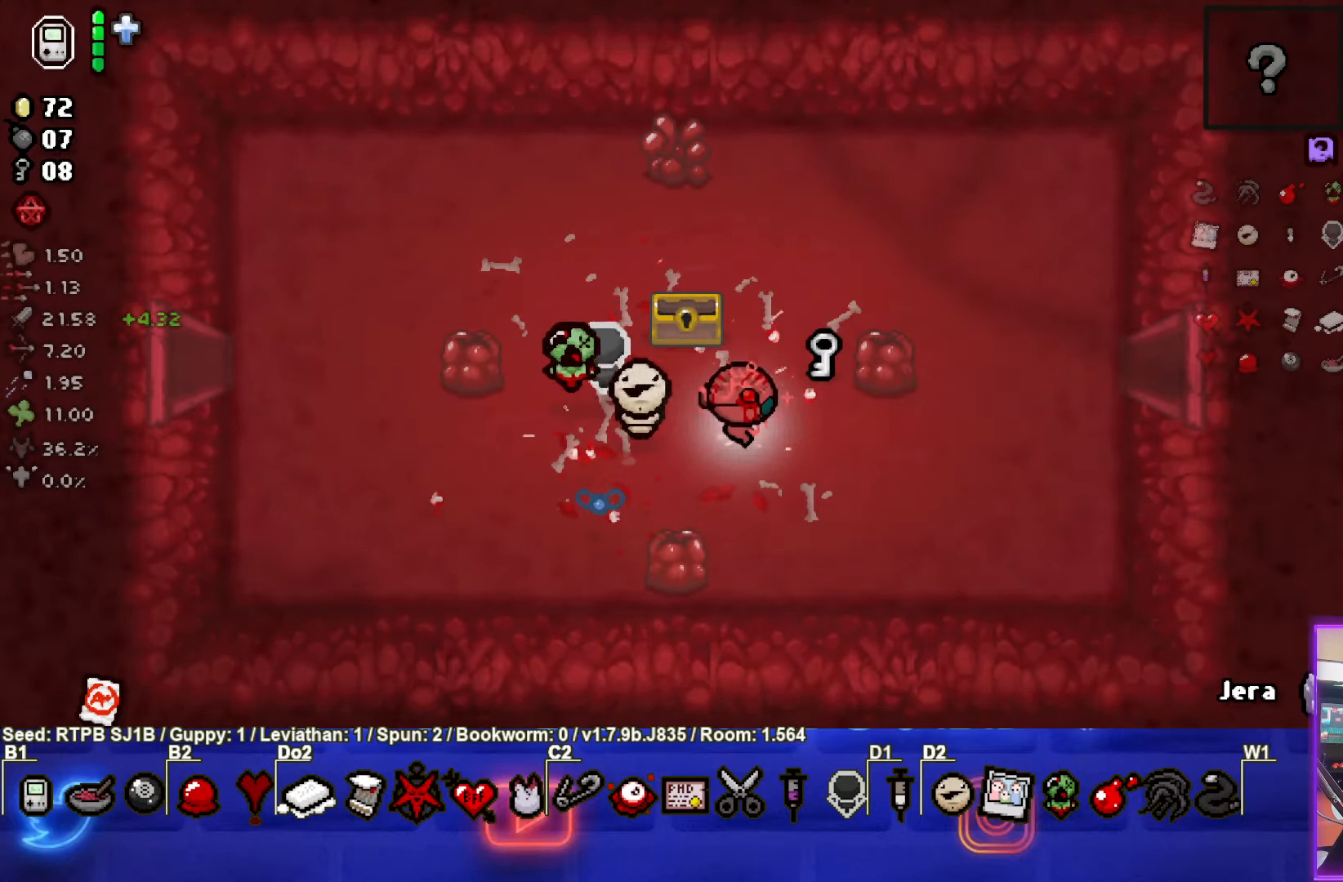
{"buttons": [], "left_stick": "center", "events": [[233, "left_stick", "right"], [417, "left_stick", "center"]]}
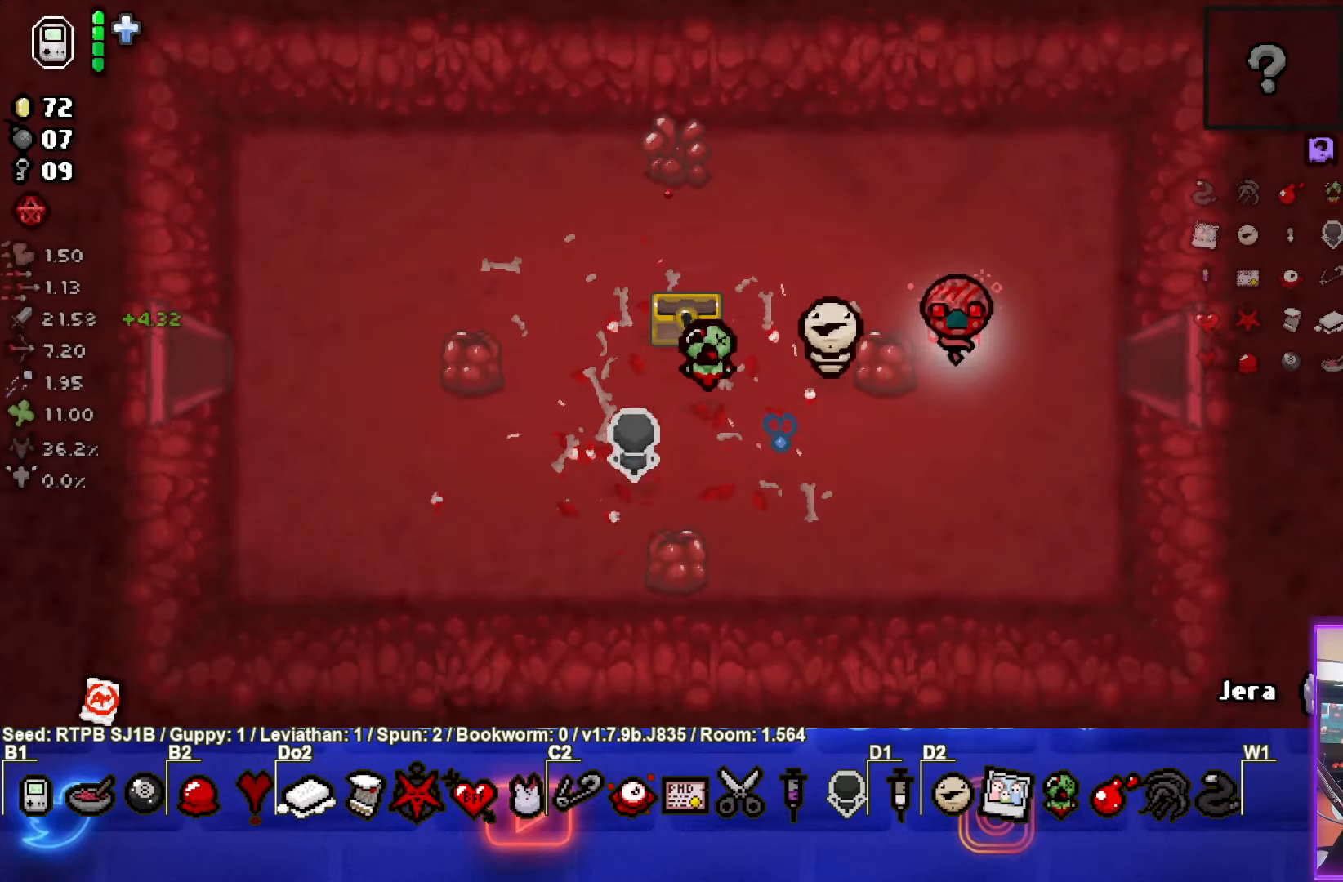
{"buttons": [], "left_stick": "right", "events": [[100, "left_stick", "right"]]}
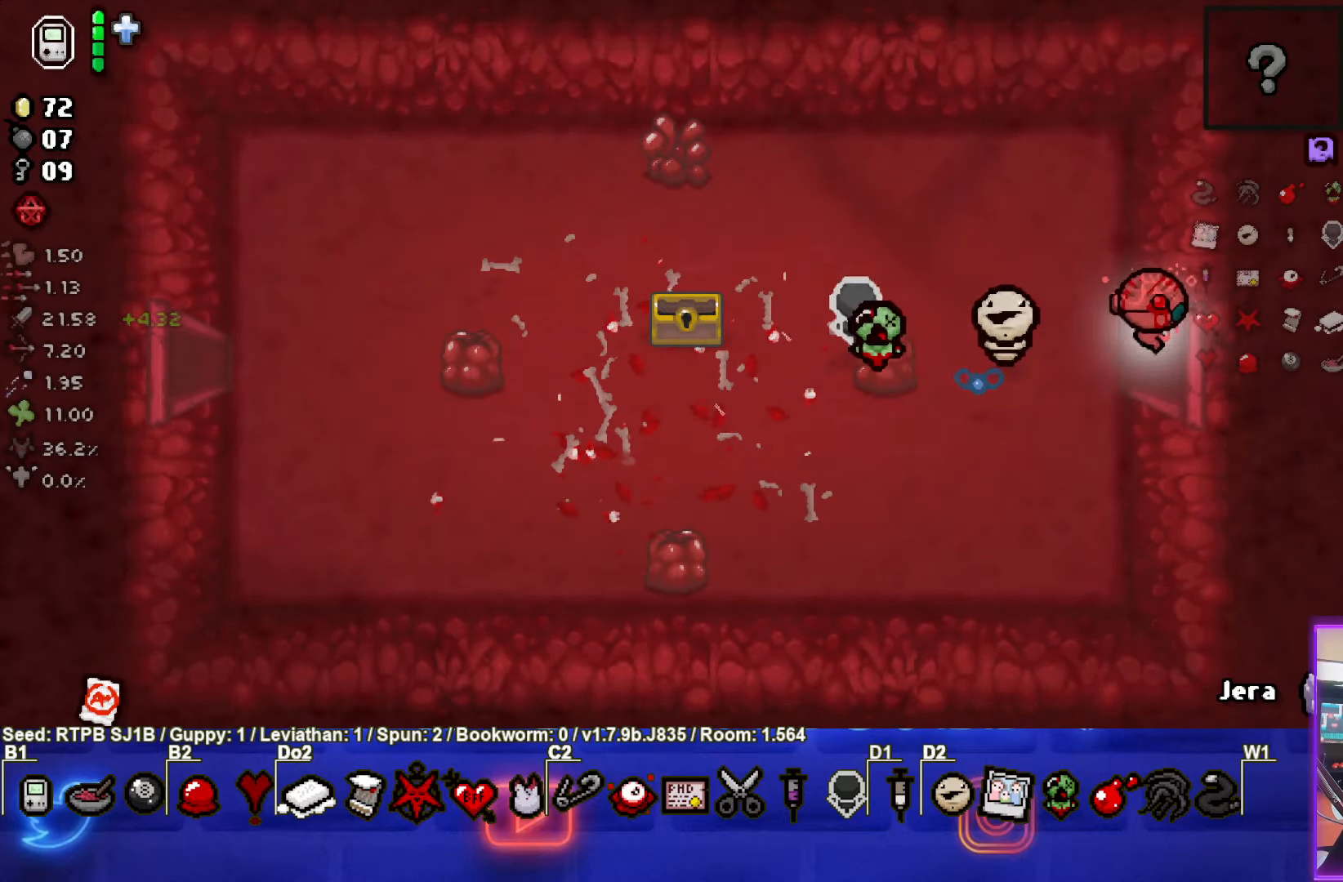
{"buttons": [], "left_stick": "center", "events": [[267, "left_stick", "center"]]}
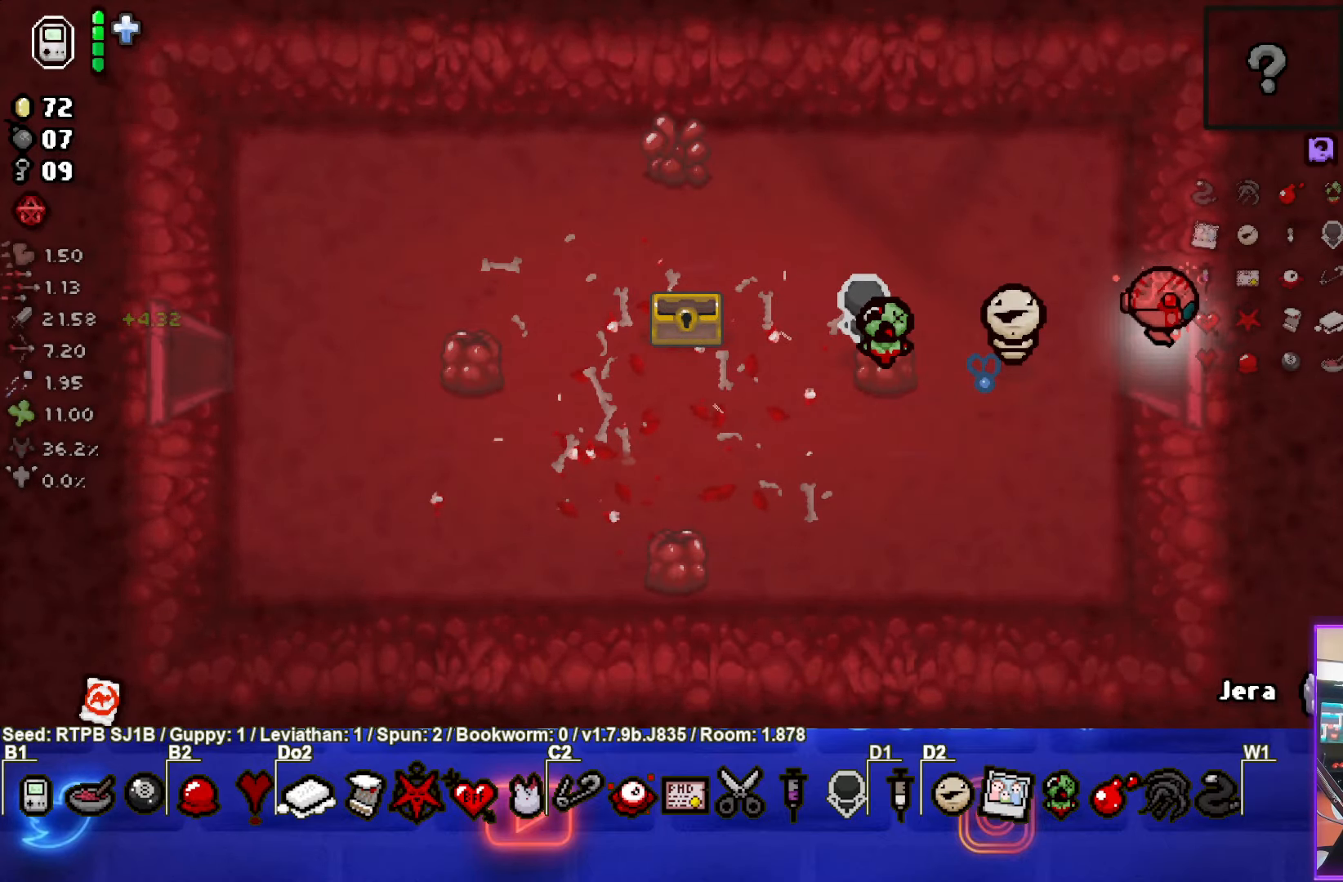
{"buttons": [], "left_stick": "center", "events": []}
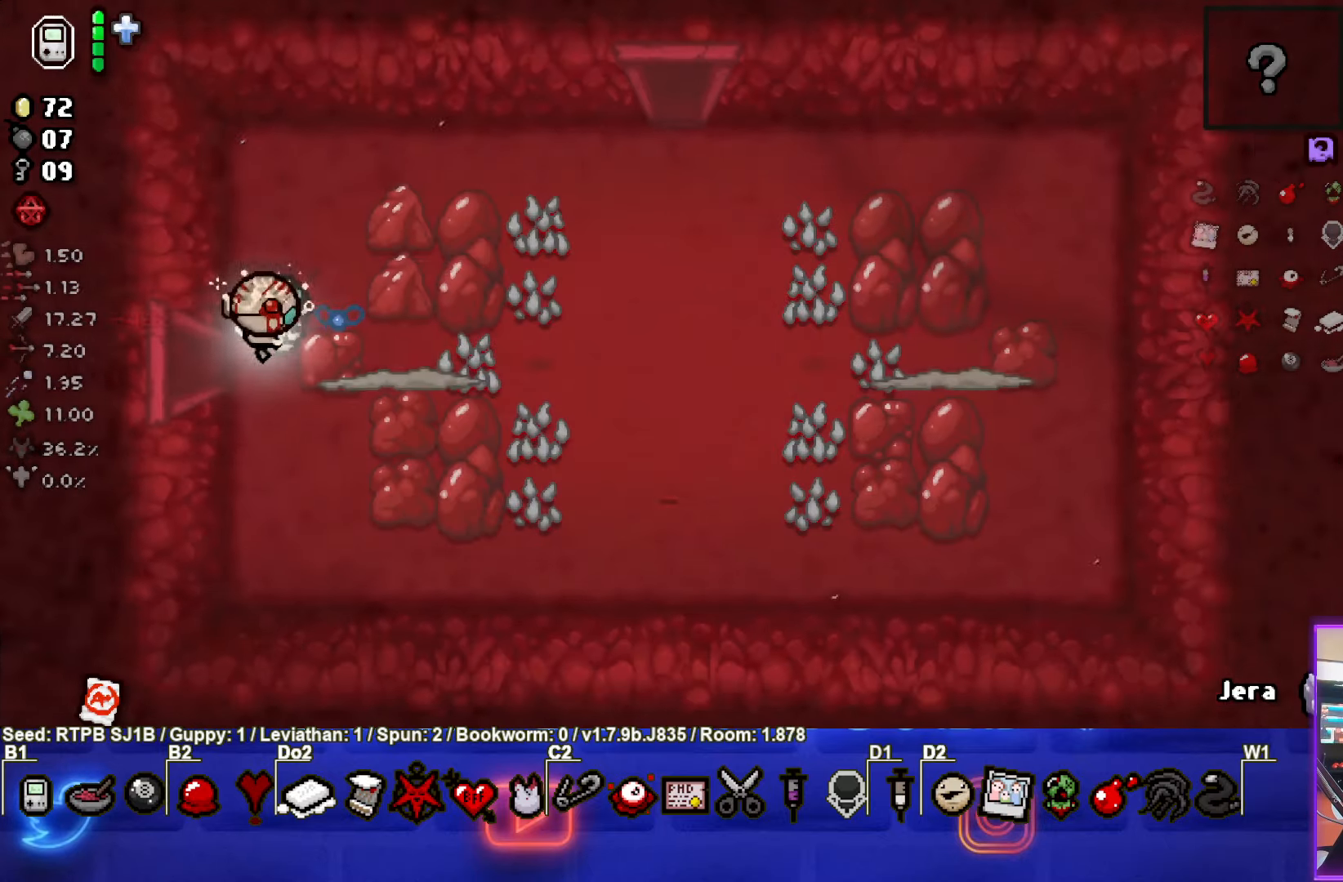
{"buttons": [], "left_stick": "center", "events": []}
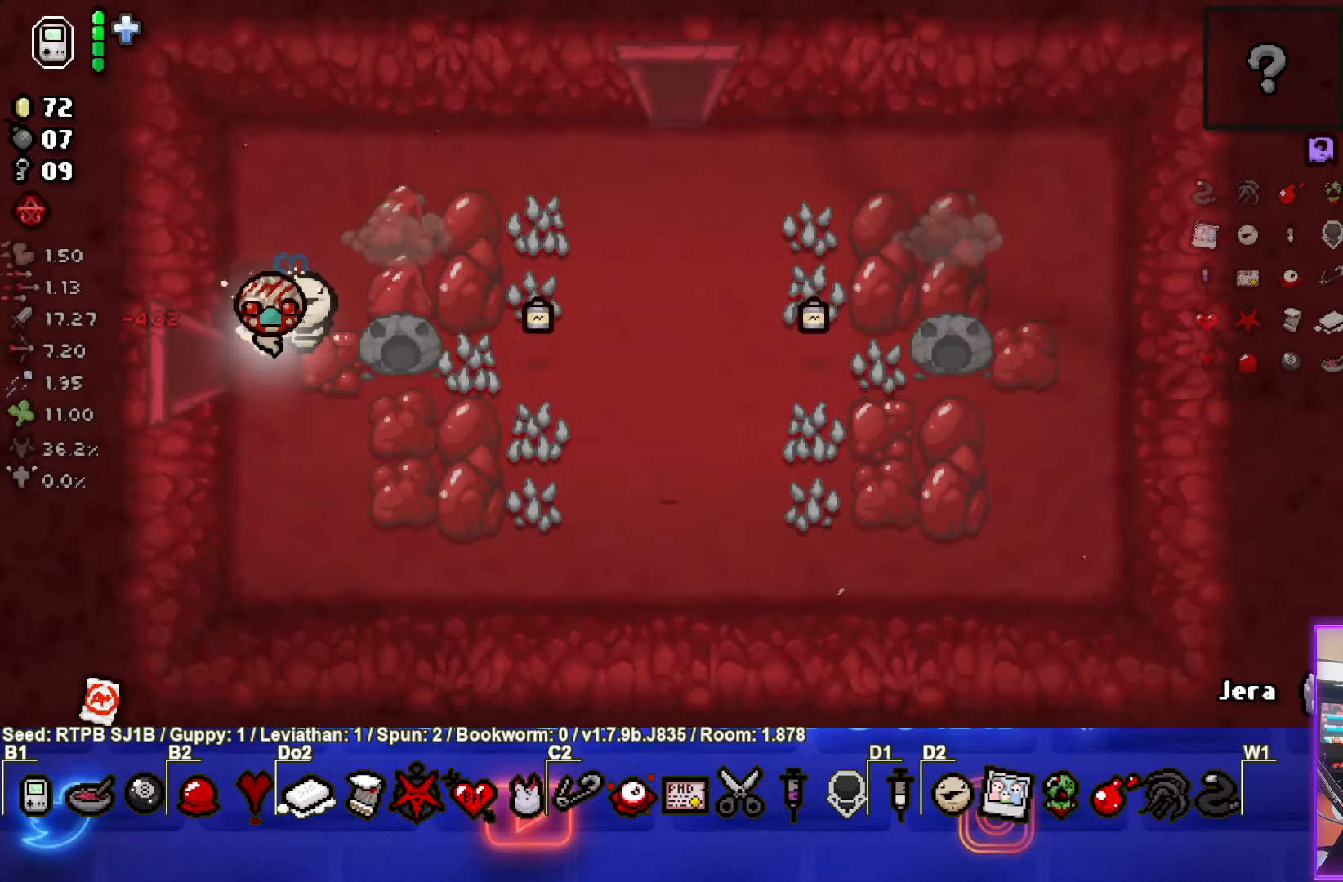
{"buttons": [], "left_stick": "right", "events": [[17, "left_stick", "down-right"], [367, "left_stick", "right"]]}
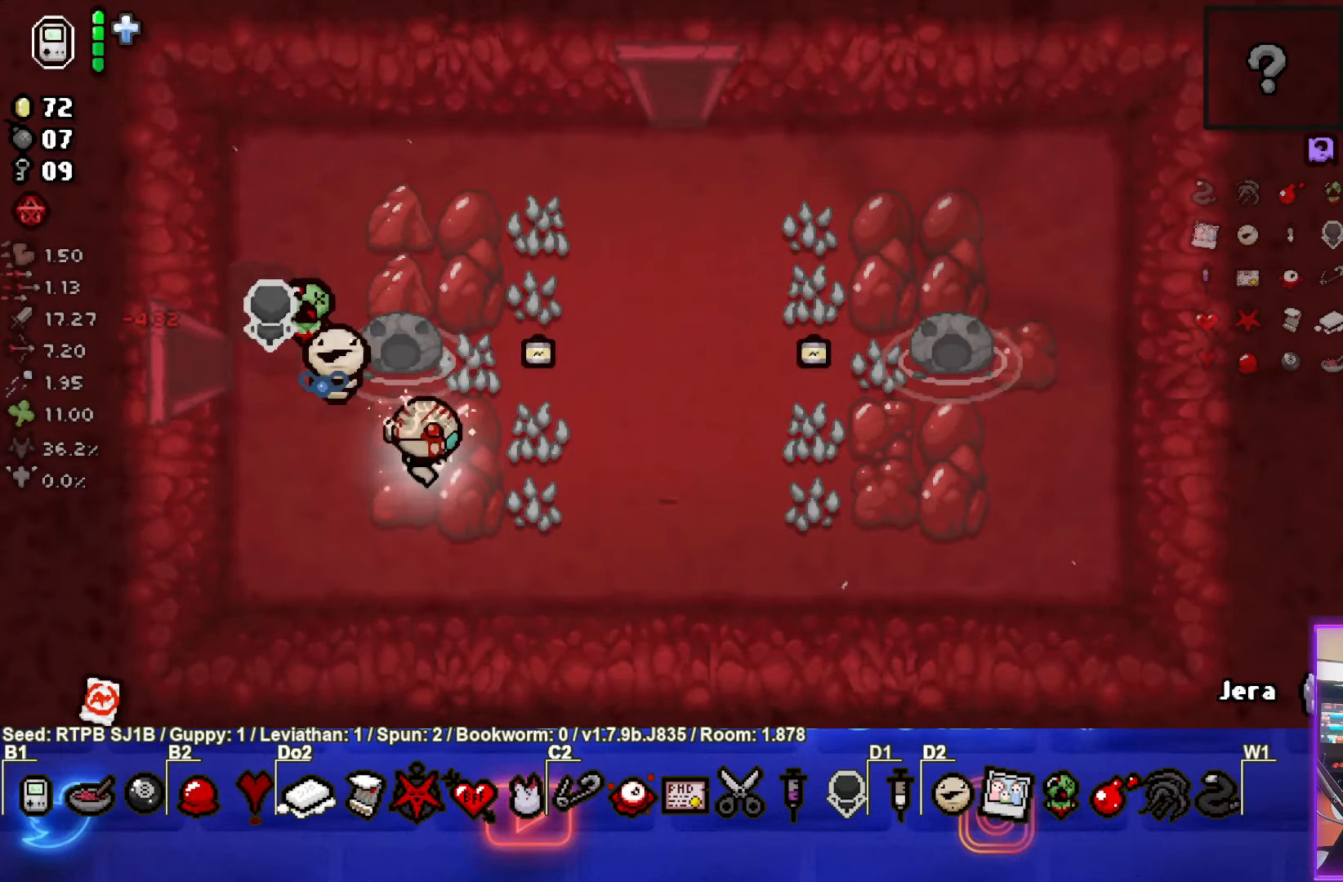
{"buttons": [], "left_stick": "up", "events": [[217, "left_stick", "up-right"], [417, "left_stick", "up"]]}